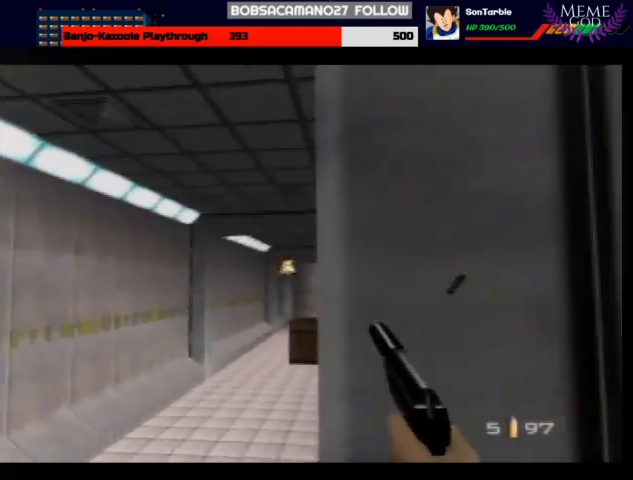
Gameplay with a controller (Nintendo layout); each line is a JSON object with the inputs held at the frame after it. "events" lists button and stick changes between this image and that frame as [ms after this image, input, new state], when the widget could be followed in between. Not read: L1 L3 R3.
{"buttons": ["C_LEFT", "C_UP"], "left_stick": "right", "events": [[167, "C_RIGHT", "up"], [300, "C_LEFT", "down"], [400, "C_UP", "down"]]}
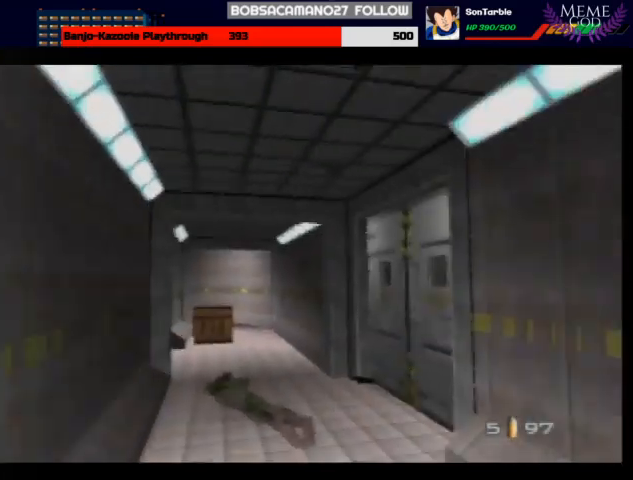
{"buttons": ["C_DOWN"], "left_stick": "right", "events": [[233, "C_UP", "up"], [300, "C_LEFT", "up"], [333, "C_DOWN", "down"]]}
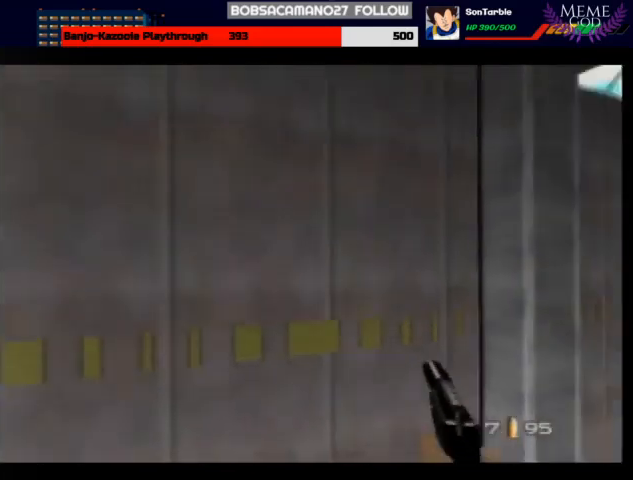
{"buttons": [], "left_stick": "center", "events": [[133, "left_stick", "up"], [200, "C_DOWN", "up"], [200, "START", "down"], [200, "left_stick", "center"], [400, "START", "up"]]}
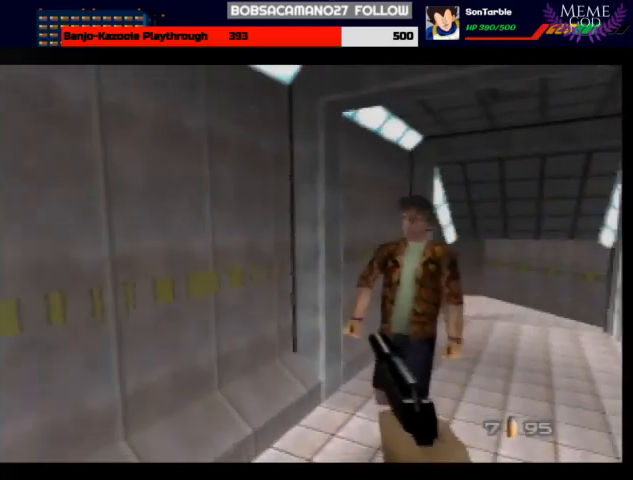
{"buttons": ["START"], "left_stick": "center", "events": [[33, "START", "down"], [367, "START", "up"], [433, "START", "down"]]}
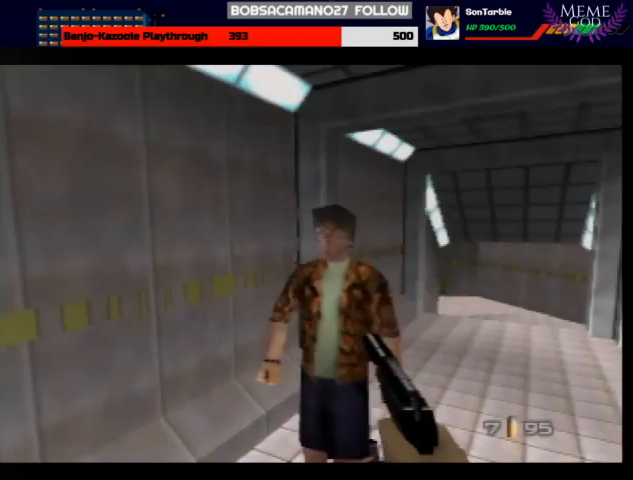
{"buttons": ["C_LEFT"], "left_stick": "left", "events": [[100, "START", "up"], [300, "START", "down"], [433, "START", "up"], [433, "left_stick", "left"], [500, "C_LEFT", "down"]]}
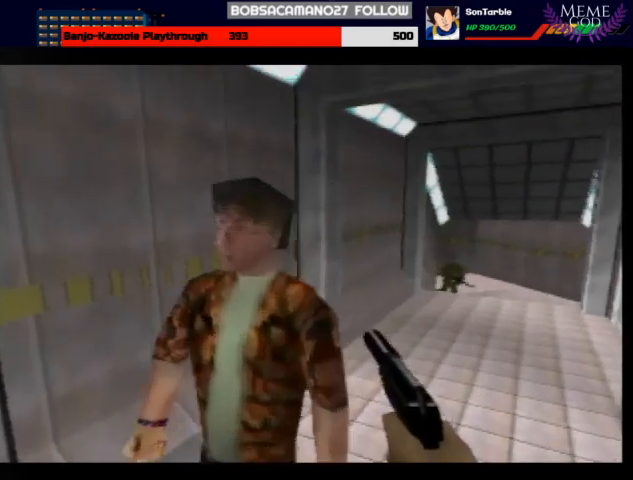
{"buttons": ["B", "C_LEFT", "C_UP"], "left_stick": "left", "events": [[33, "C_UP", "down"], [467, "B", "down"]]}
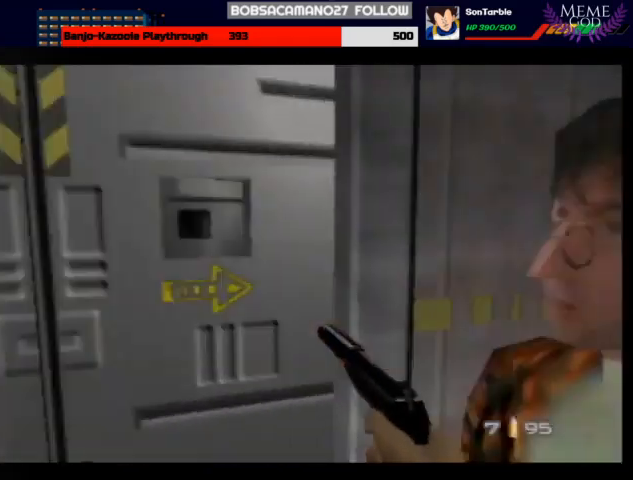
{"buttons": [], "left_stick": "right", "events": [[33, "B", "up"], [33, "left_stick", "center"], [100, "C_LEFT", "up"], [100, "C_UP", "up"], [100, "left_stick", "right"]]}
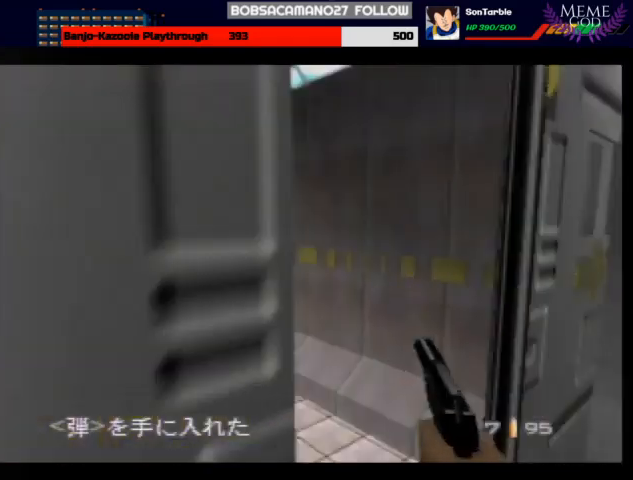
{"buttons": ["C_LEFT", "C_UP"], "left_stick": "center", "events": [[67, "C_UP", "down"], [100, "left_stick", "center"], [167, "C_LEFT", "down"], [367, "left_stick", "left"], [467, "left_stick", "center"]]}
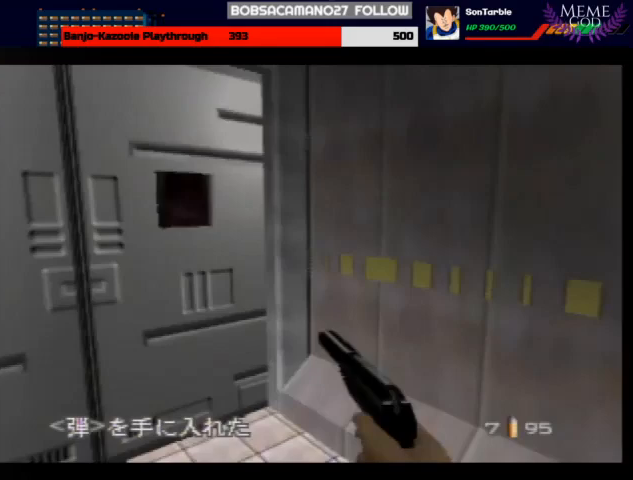
{"buttons": [], "left_stick": "center", "events": [[67, "B", "down"], [100, "C_LEFT", "up"], [100, "C_UP", "up"], [200, "B", "up"], [267, "START", "down"], [433, "START", "up"]]}
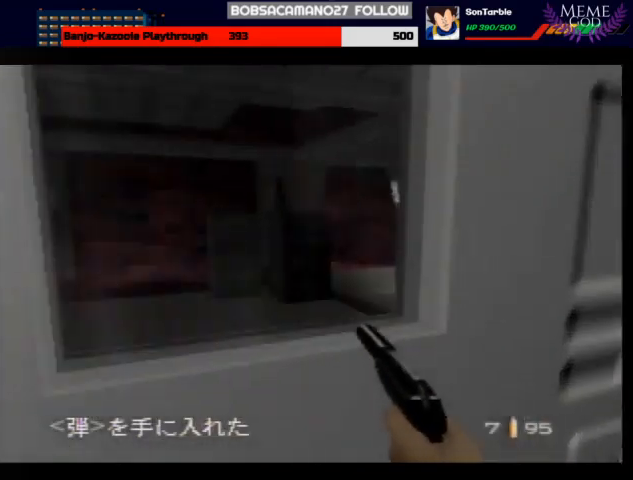
{"buttons": ["C_LEFT", "C_UP"], "left_stick": "down-right", "events": [[100, "START", "down"], [333, "START", "up"], [400, "left_stick", "right"], [433, "C_UP", "down"], [467, "left_stick", "down-right"], [500, "C_LEFT", "down"]]}
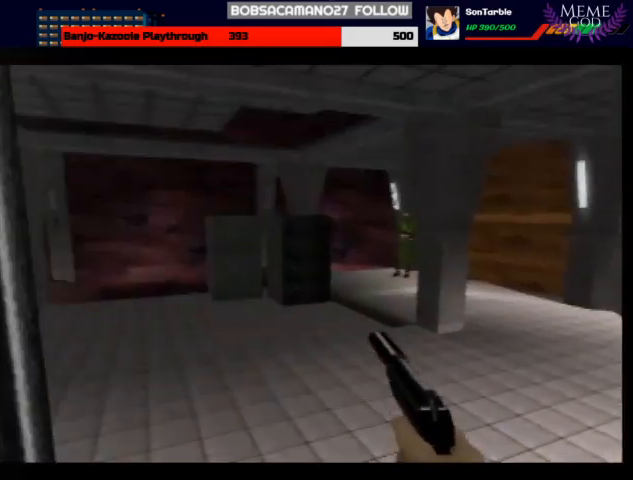
{"buttons": ["Z"], "left_stick": "center", "events": [[133, "left_stick", "right"], [167, "C_LEFT", "up"], [200, "C_UP", "up"], [333, "left_stick", "center"], [433, "Z", "down"]]}
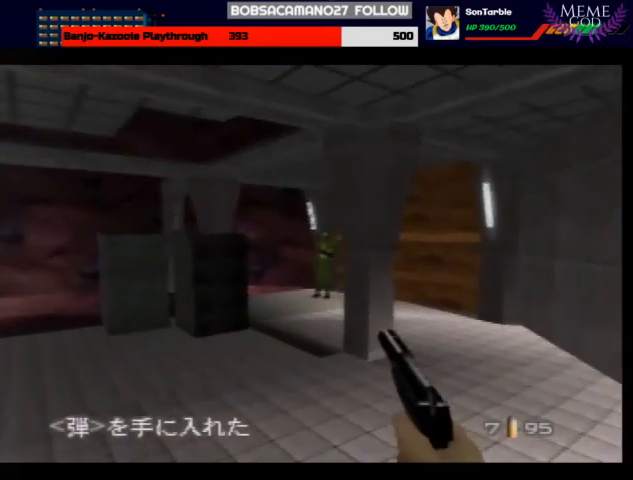
{"buttons": ["Z"], "left_stick": "center", "events": [[100, "Z", "up"], [100, "left_stick", "down-right"], [200, "Z", "down"], [400, "left_stick", "center"]]}
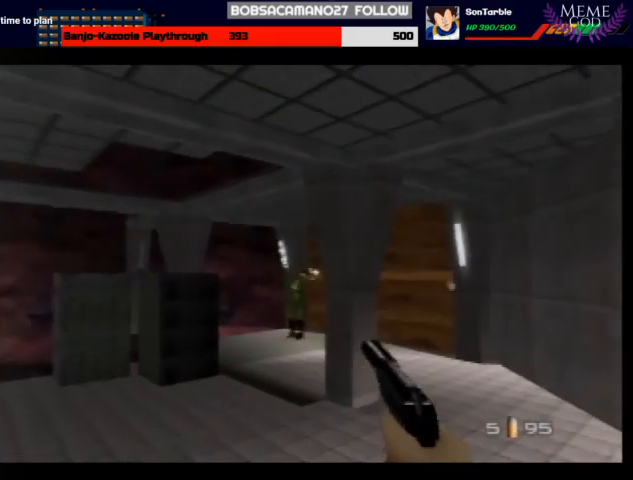
{"buttons": [], "left_stick": "left", "events": [[167, "Z", "up"], [267, "Z", "down"], [367, "Z", "up"], [367, "left_stick", "left"]]}
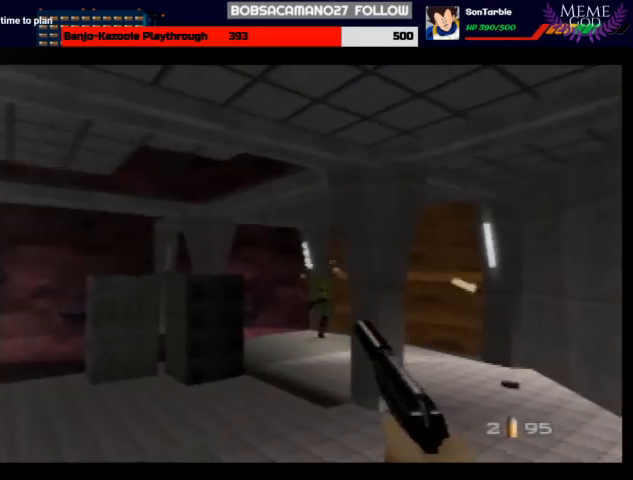
{"buttons": ["C_RIGHT", "C_UP"], "left_stick": "left", "events": [[133, "C_UP", "down"], [233, "C_RIGHT", "down"]]}
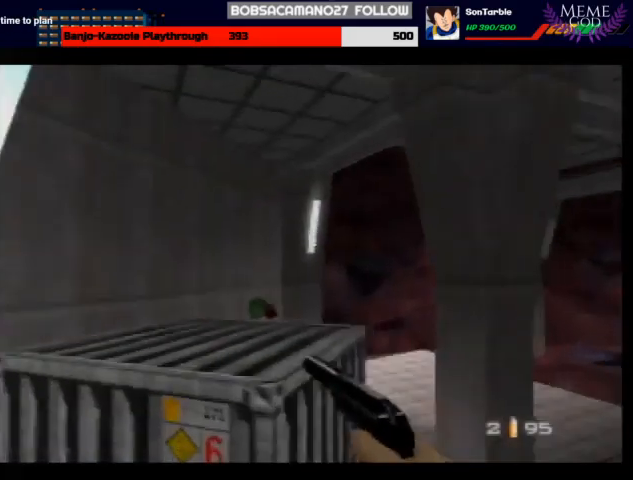
{"buttons": [], "left_stick": "left", "events": [[67, "left_stick", "up-left"], [233, "C_UP", "up"], [267, "C_RIGHT", "up"], [267, "left_stick", "left"]]}
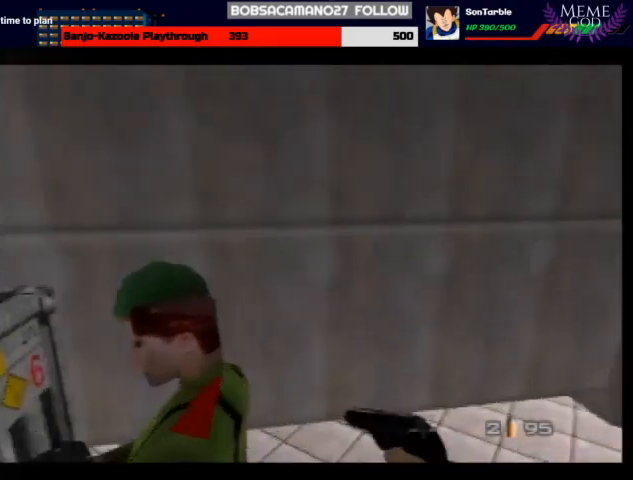
{"buttons": ["Z"], "left_stick": "right", "events": [[333, "left_stick", "center"], [400, "left_stick", "right"], [500, "Z", "down"]]}
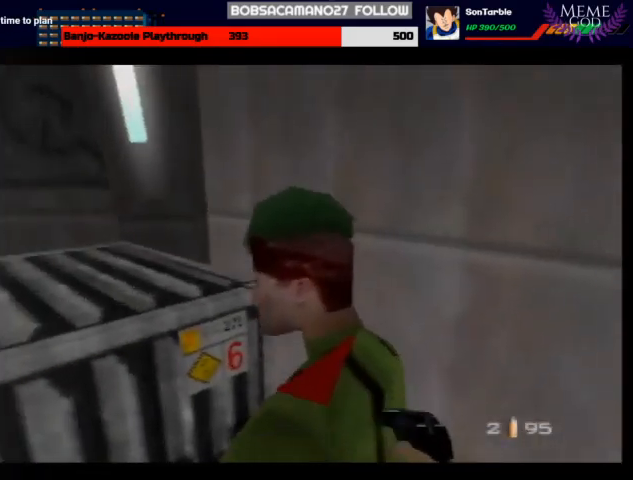
{"buttons": [], "left_stick": "center", "events": [[33, "left_stick", "down-left"], [100, "Z", "up"], [200, "Z", "down"], [267, "left_stick", "down"], [300, "Z", "up"], [367, "Z", "down"], [467, "left_stick", "center"], [500, "Z", "up"]]}
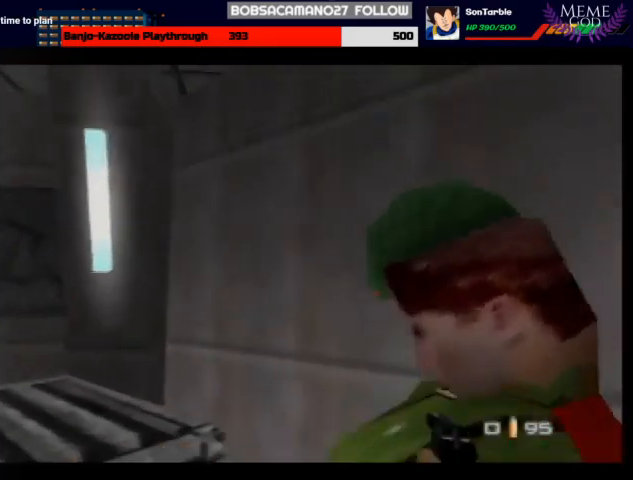
{"buttons": [], "left_stick": "up", "events": [[100, "C_RIGHT", "down"], [100, "C_UP", "down"], [133, "left_stick", "up"], [233, "C_UP", "up"], [267, "C_RIGHT", "up"], [333, "left_stick", "center"], [400, "left_stick", "up"]]}
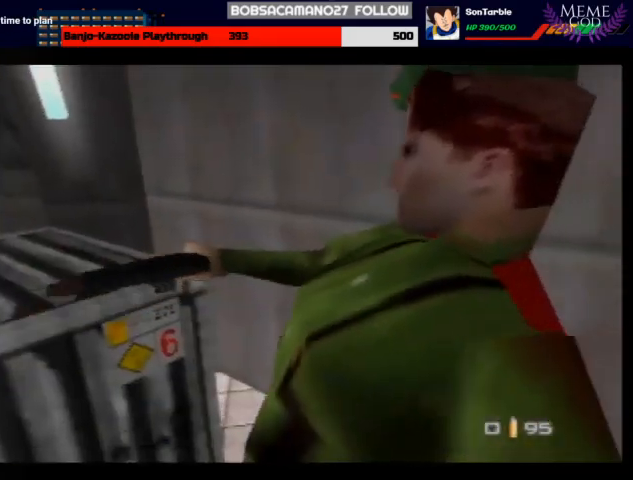
{"buttons": ["Z"], "left_stick": "down", "events": [[133, "left_stick", "center"], [300, "left_stick", "down-left"], [500, "Z", "down"], [500, "left_stick", "down"]]}
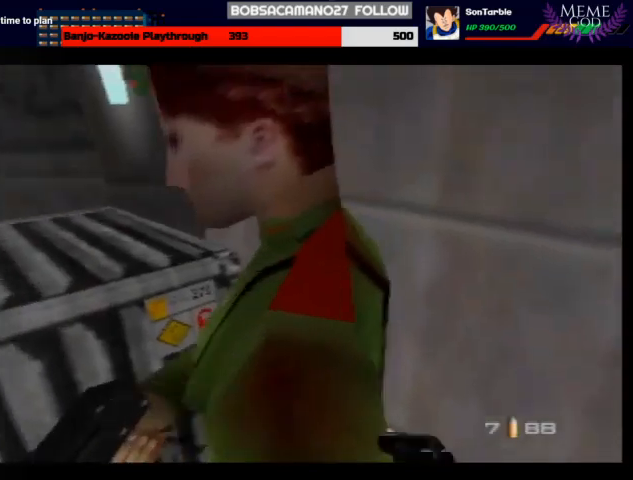
{"buttons": [], "left_stick": "center", "events": [[33, "C_UP", "down"], [133, "Z", "up"], [133, "left_stick", "down-left"], [167, "C_UP", "up"], [200, "Z", "down"], [367, "START", "down"], [400, "Z", "up"], [400, "left_stick", "center"], [433, "START", "up"]]}
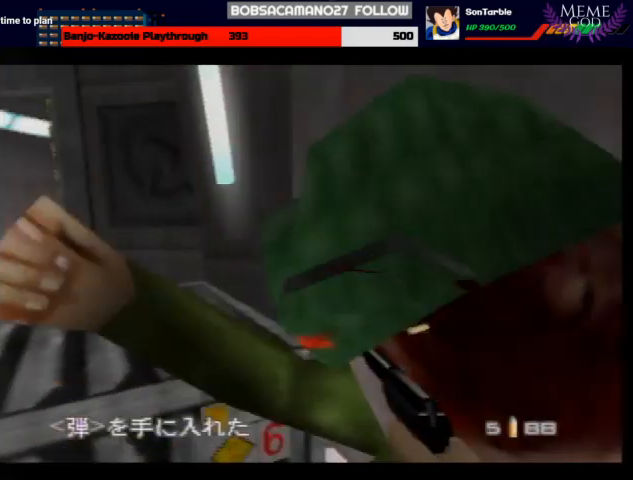
{"buttons": [], "left_stick": "center", "events": []}
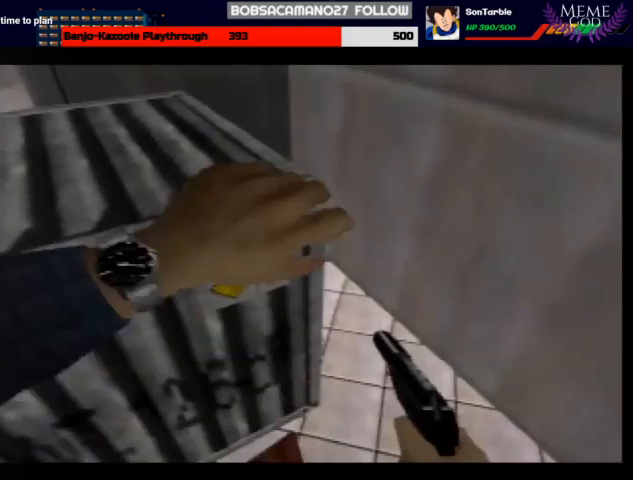
{"buttons": [], "left_stick": "center", "events": []}
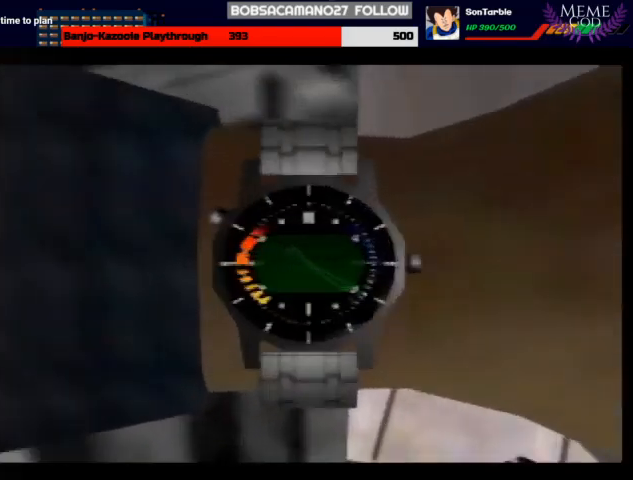
{"buttons": [], "left_stick": "up", "events": [[167, "left_stick", "right"], [367, "left_stick", "center"], [500, "left_stick", "up"]]}
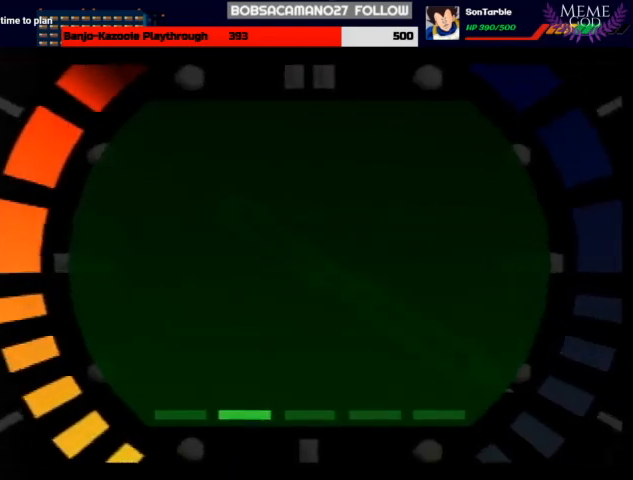
{"buttons": [], "left_stick": "down", "events": [[133, "left_stick", "center"], [233, "A", "down"], [400, "A", "up"], [400, "left_stick", "down"]]}
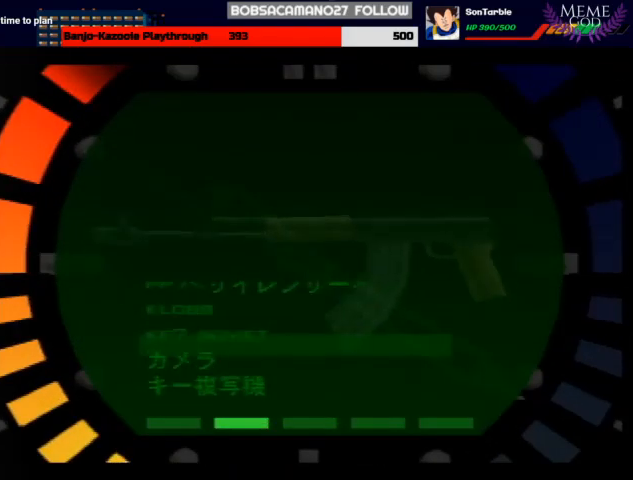
{"buttons": [], "left_stick": "center", "events": [[33, "left_stick", "center"], [133, "left_stick", "down"], [267, "left_stick", "center"], [333, "A", "down"], [433, "A", "up"]]}
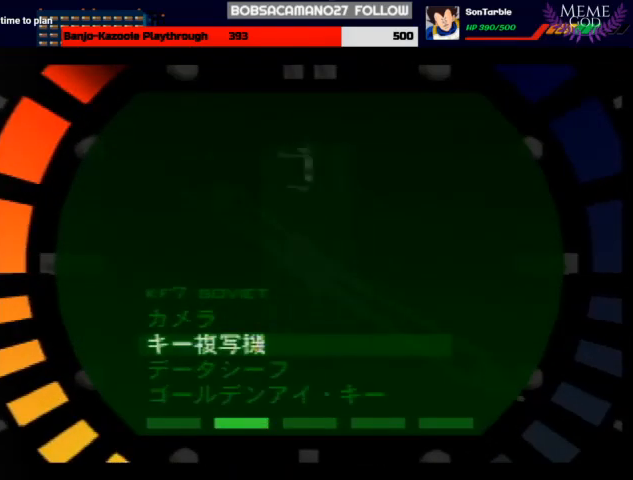
{"buttons": ["Z", "C_LEFT"], "left_stick": "left", "events": [[33, "START", "down"], [167, "START", "up"], [233, "Z", "down"], [367, "C_LEFT", "down"], [367, "left_stick", "left"]]}
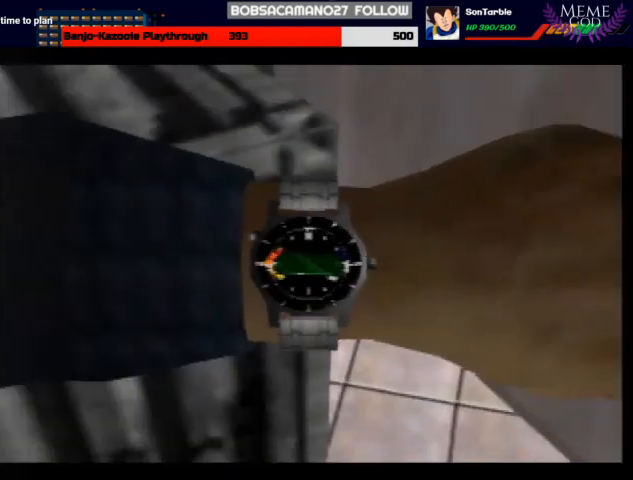
{"buttons": ["Z"], "left_stick": "left", "events": [[33, "C_LEFT", "up"]]}
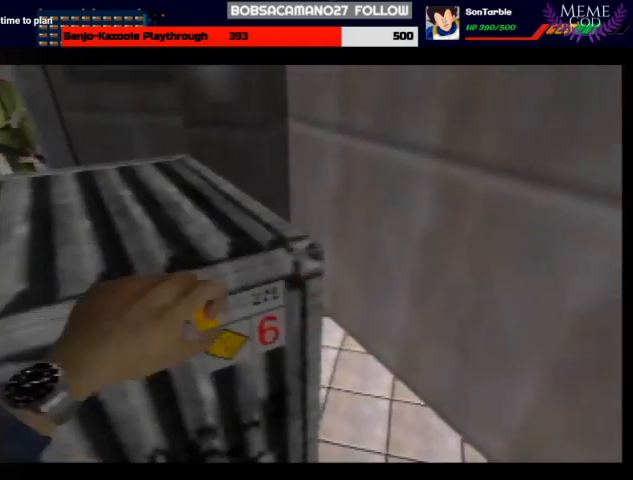
{"buttons": ["Z", "C_LEFT", "C_UP"], "left_stick": "left", "events": [[400, "C_LEFT", "down"], [400, "C_UP", "down"]]}
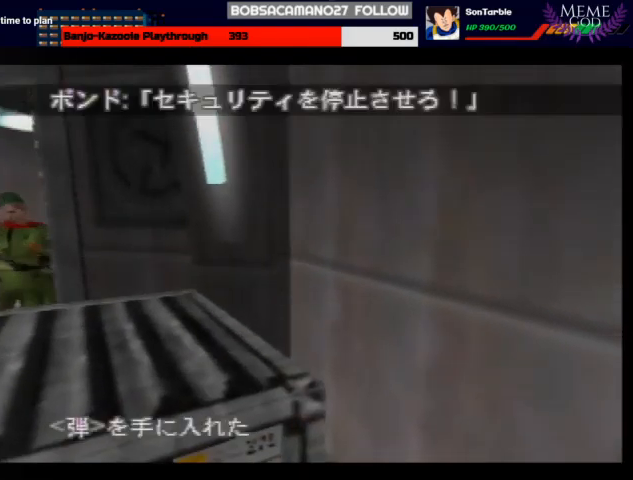
{"buttons": ["Z", "C_LEFT", "C_UP"], "left_stick": "up-right", "events": [[233, "left_stick", "right"], [400, "left_stick", "up-right"]]}
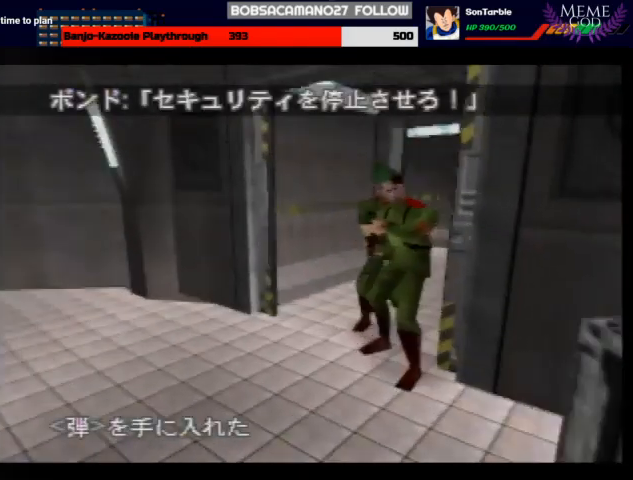
{"buttons": ["Z", "C_LEFT", "C_UP"], "left_stick": "right", "events": [[200, "Z", "up"], [200, "left_stick", "right"], [367, "Z", "down"]]}
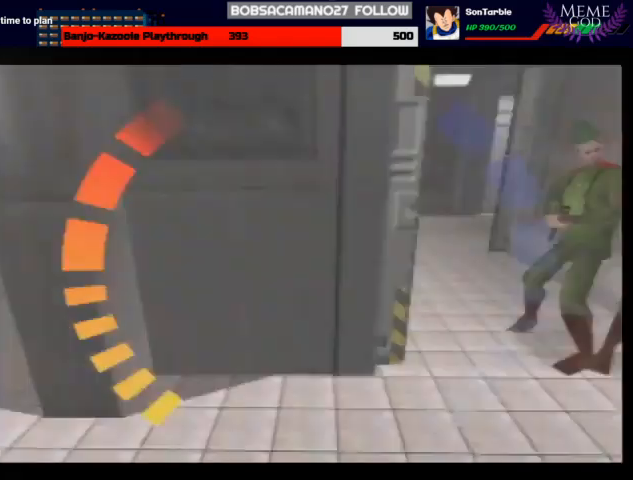
{"buttons": [], "left_stick": "center", "events": [[100, "Z", "up"], [200, "Z", "down"], [233, "C_LEFT", "up"], [333, "Z", "up"], [367, "C_UP", "up"], [467, "left_stick", "center"]]}